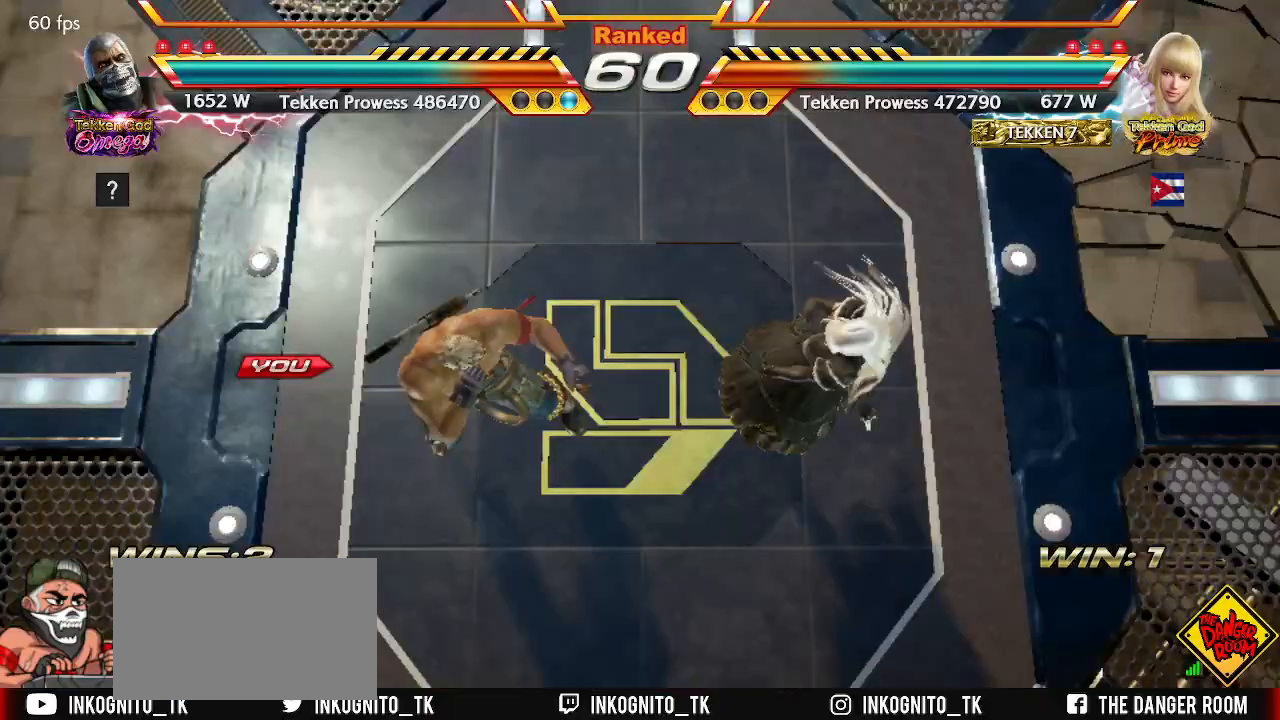
Gameplay with a controller (arcade stick); each line is a JSON object with the inputs held at the frame after it (dt_ms = milliseconds from this image to that frame). "events" lists button and stick changes between this image and that frame as [ms after this image, input, new state], when the widget could be followed in between. Not read: L3 R3.
{"dt_ms": 500, "buttons": [], "left_stick": "center", "events": []}
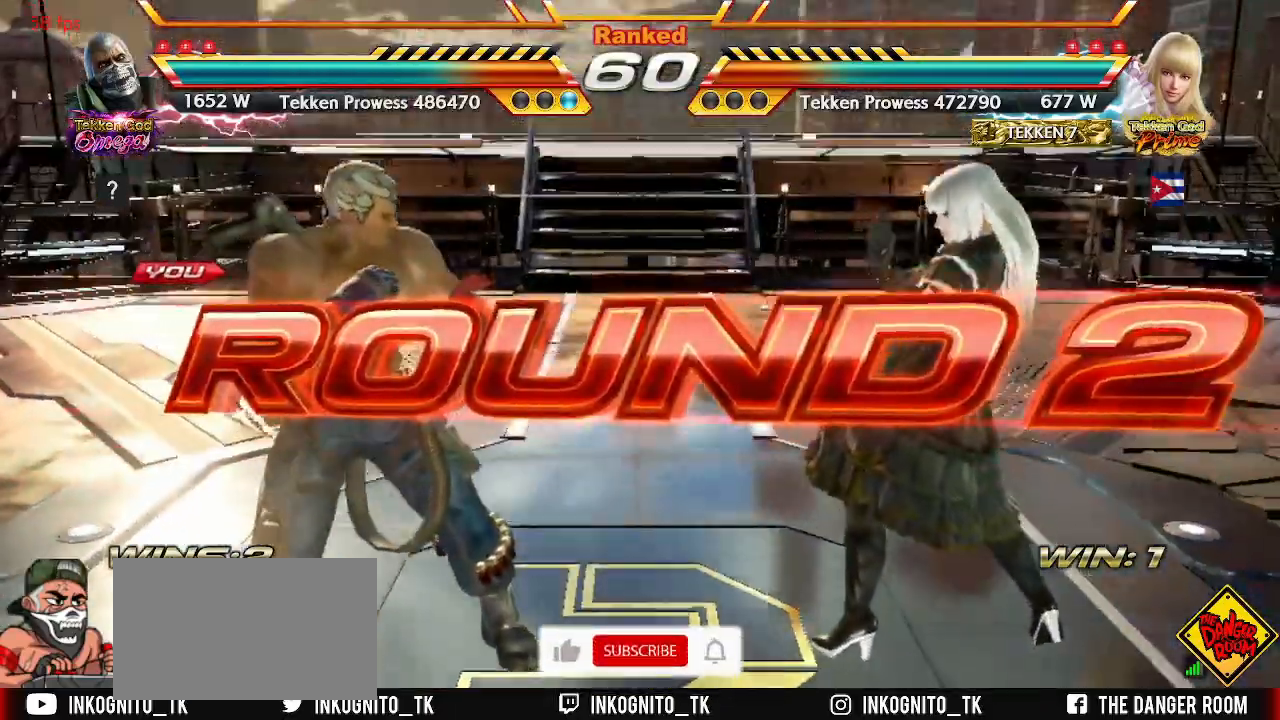
{"dt_ms": 500, "buttons": [], "left_stick": "center", "events": []}
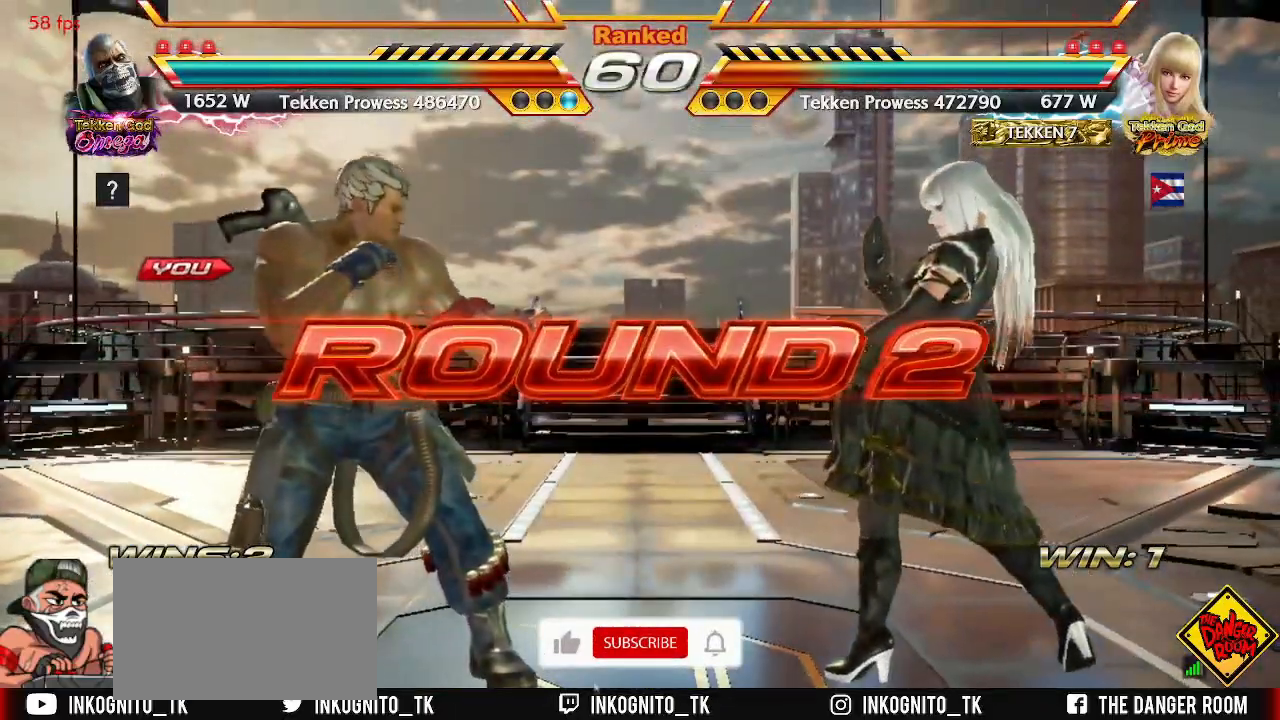
{"dt_ms": 500, "buttons": [], "left_stick": "center", "events": []}
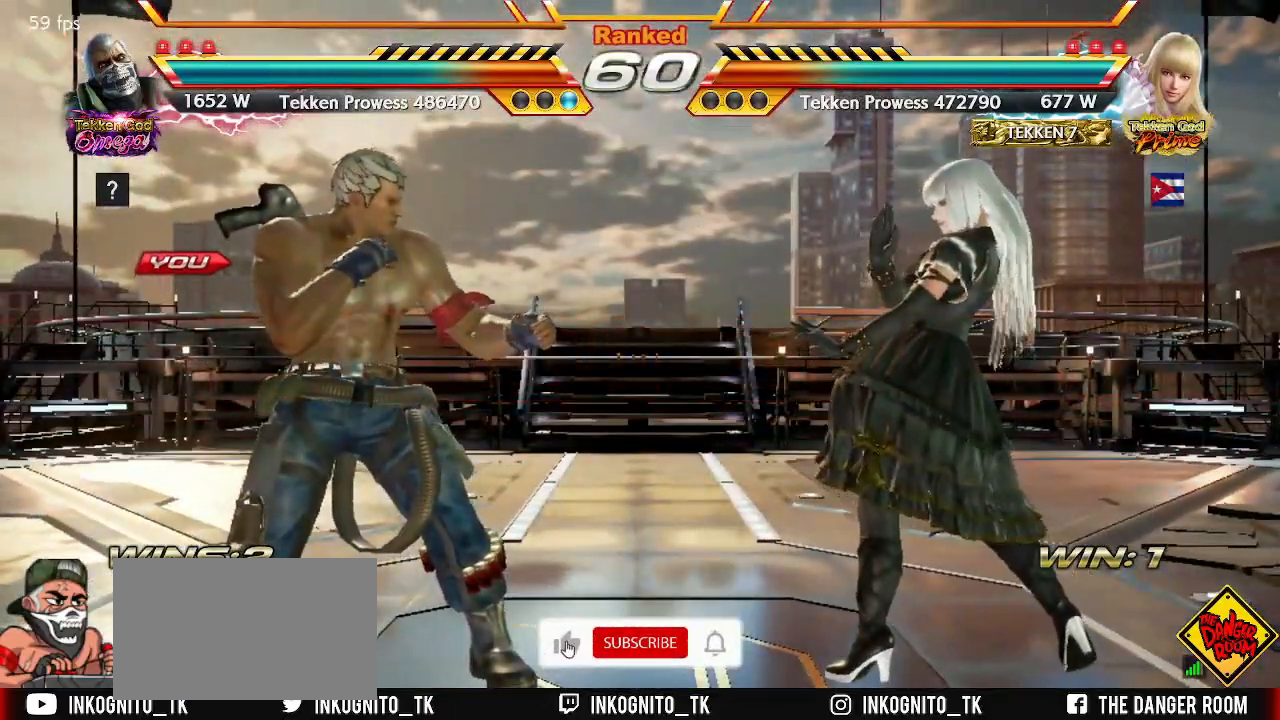
{"dt_ms": 500, "buttons": [], "left_stick": "center", "events": []}
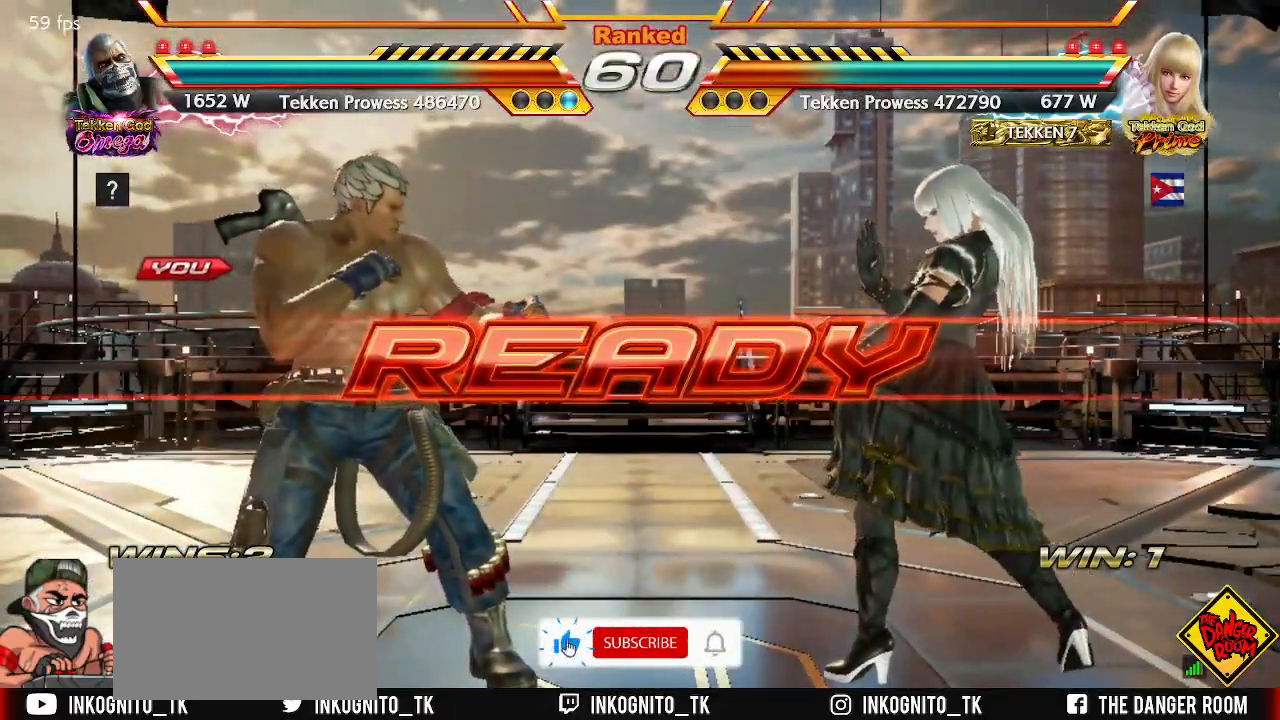
{"dt_ms": 500, "buttons": [], "left_stick": "center", "events": []}
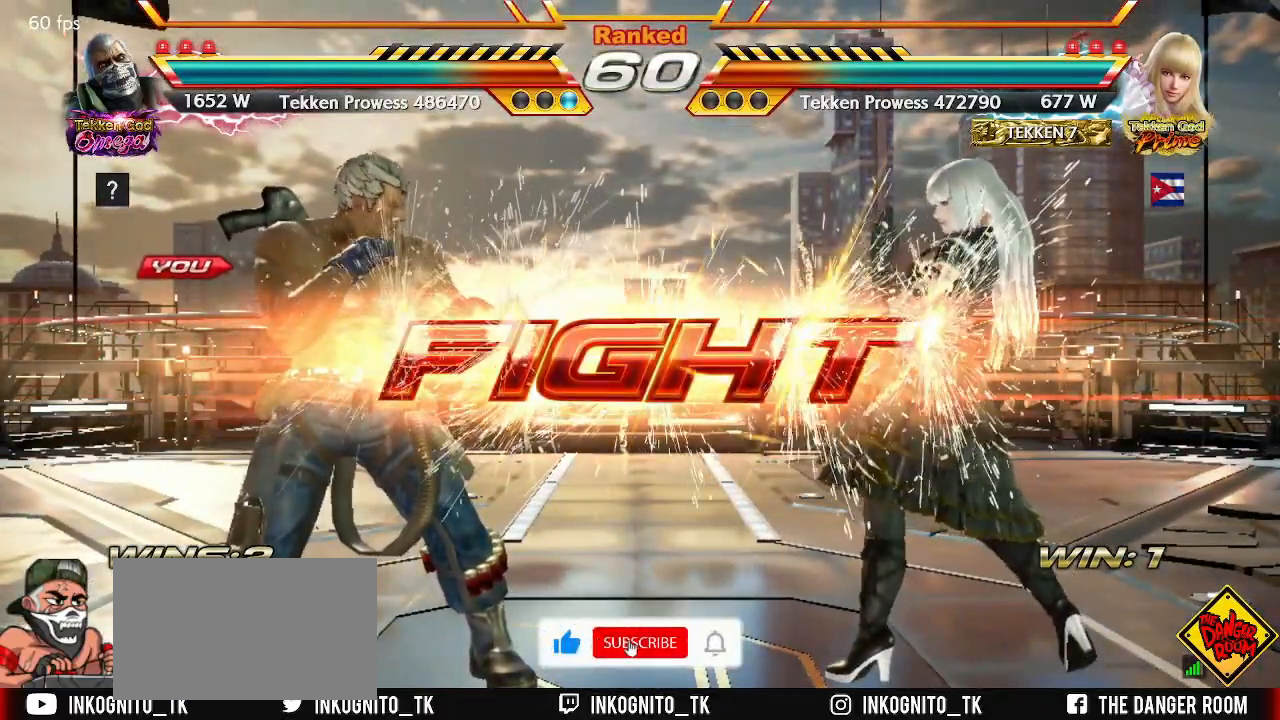
{"dt_ms": 500, "buttons": [], "left_stick": "left", "events": [[500, "left_stick", "left"]]}
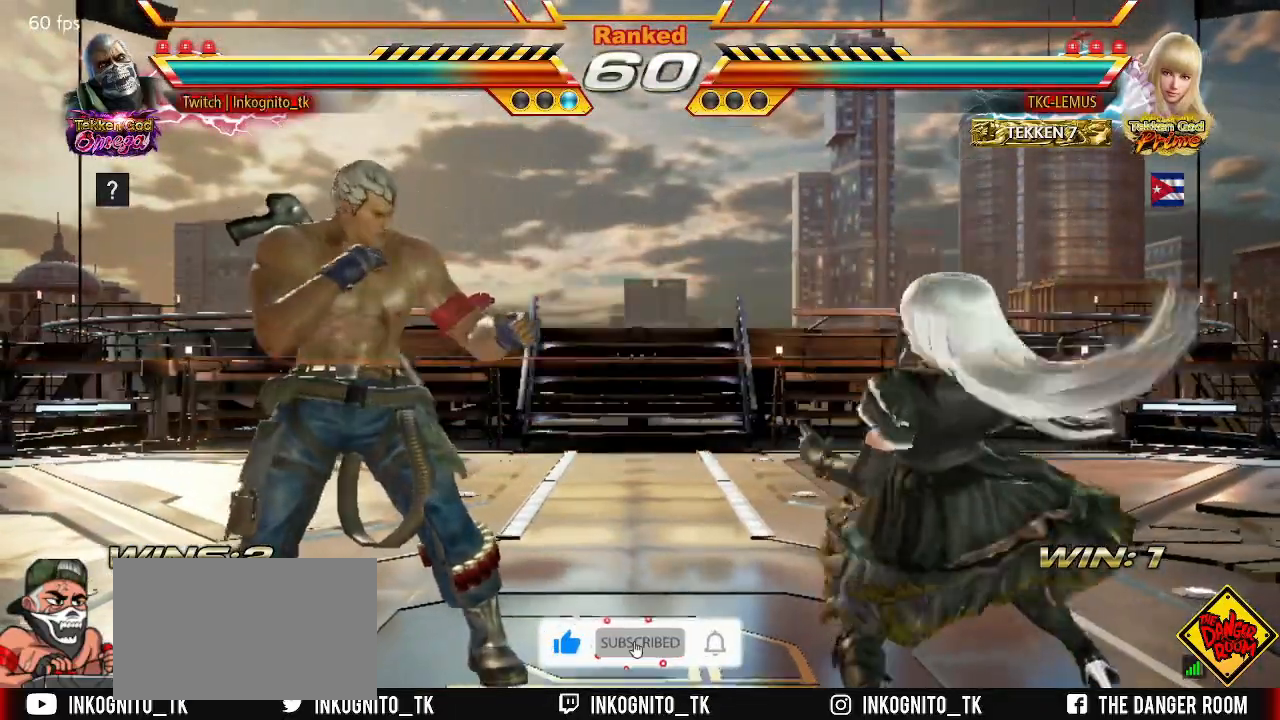
{"dt_ms": 500, "buttons": [], "left_stick": "left", "events": []}
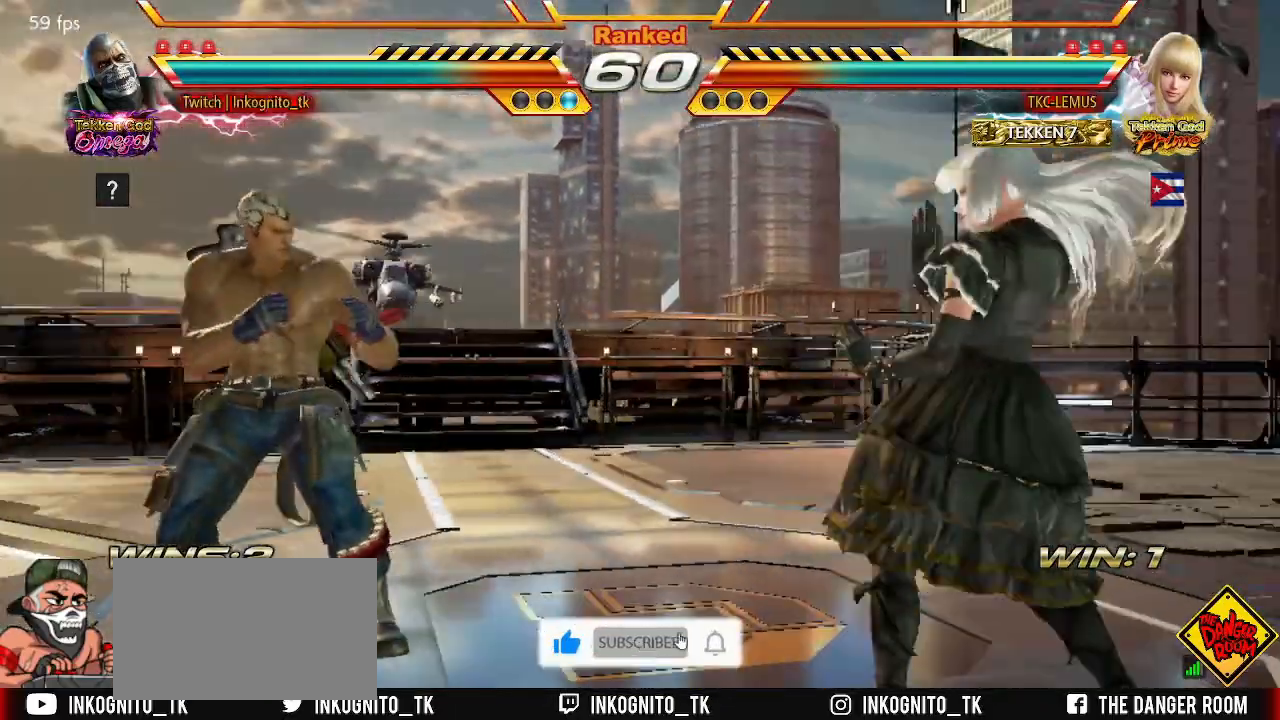
{"dt_ms": 500, "buttons": [], "left_stick": "left", "events": []}
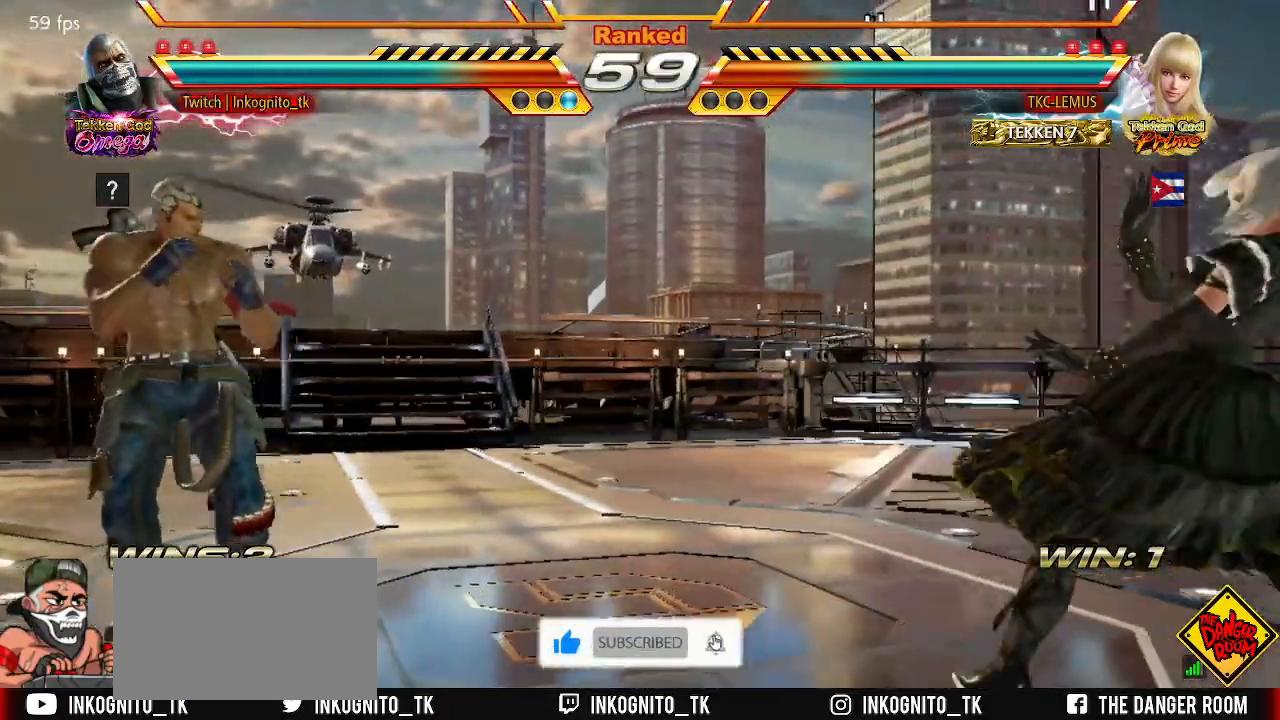
{"dt_ms": 500, "buttons": [], "left_stick": "left"}
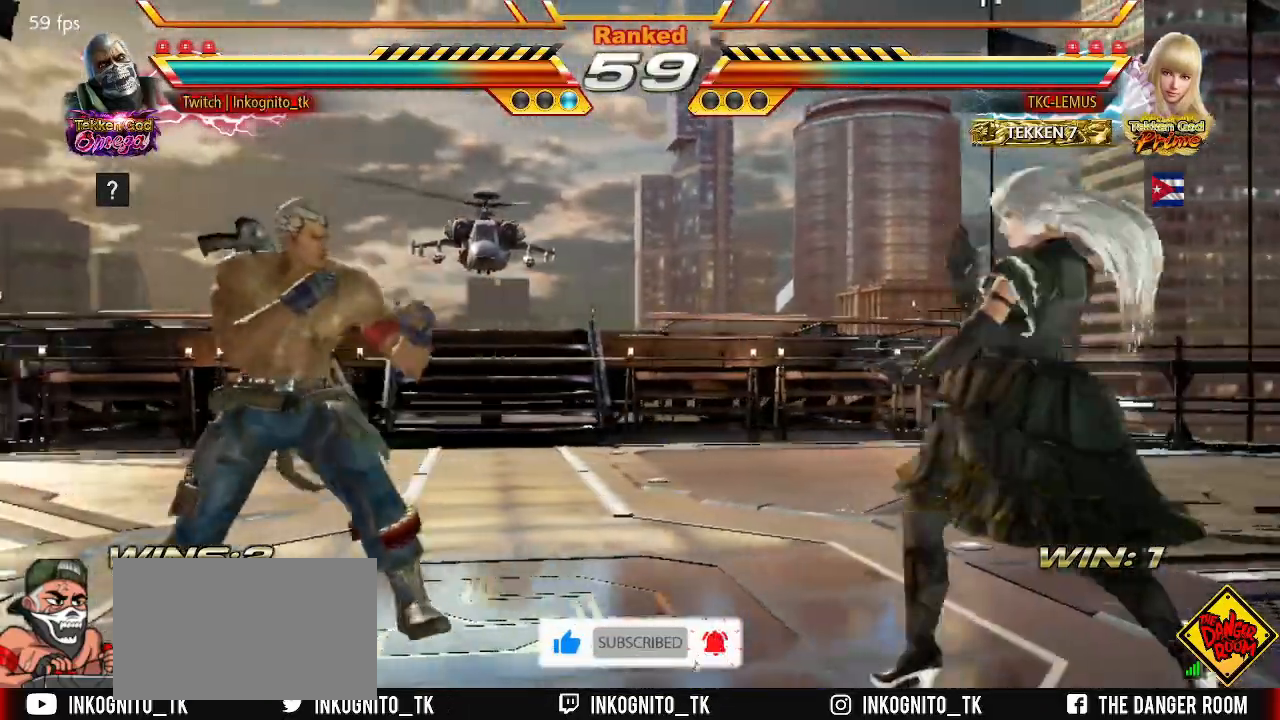
{"dt_ms": 500, "buttons": ["CROSS", "CIRCLE"], "left_stick": "center", "events": [[50, "left_stick", "center"], [183, "R2", "down"], [267, "R2", "up"], [483, "CIRCLE", "down"], [483, "CROSS", "down"]]}
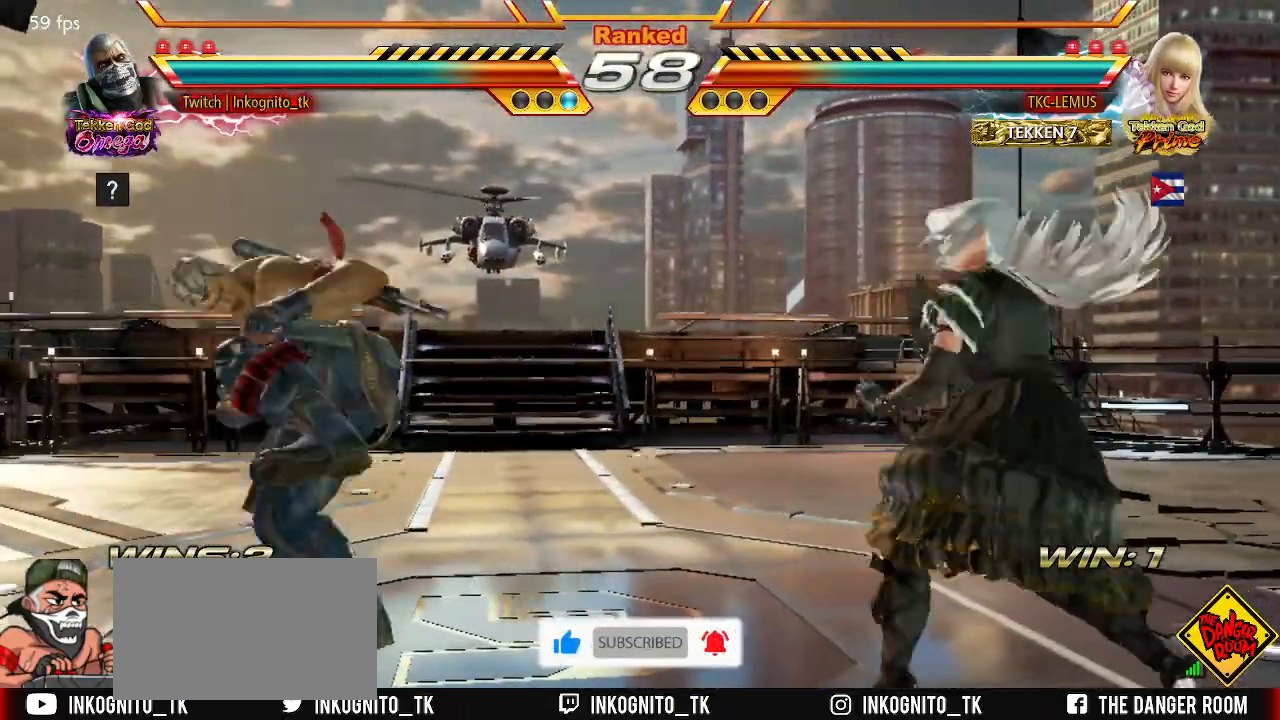
{"dt_ms": 500, "buttons": ["CROSS", "CIRCLE"], "left_stick": "left", "events": [[383, "left_stick", "left"]]}
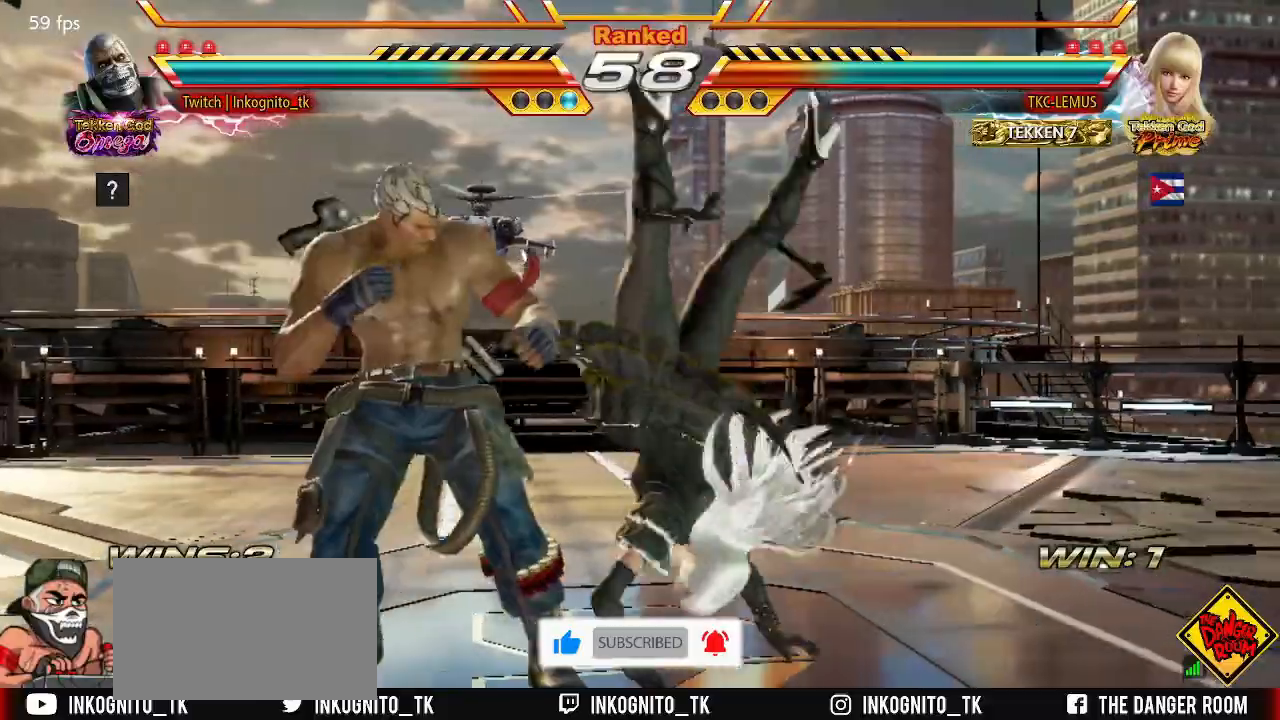
{"dt_ms": 500, "buttons": ["SQUARE"], "left_stick": "down-right", "events": [[33, "CIRCLE", "up"], [33, "CROSS", "up"], [350, "SQUARE", "down"], [367, "left_stick", "down-right"]]}
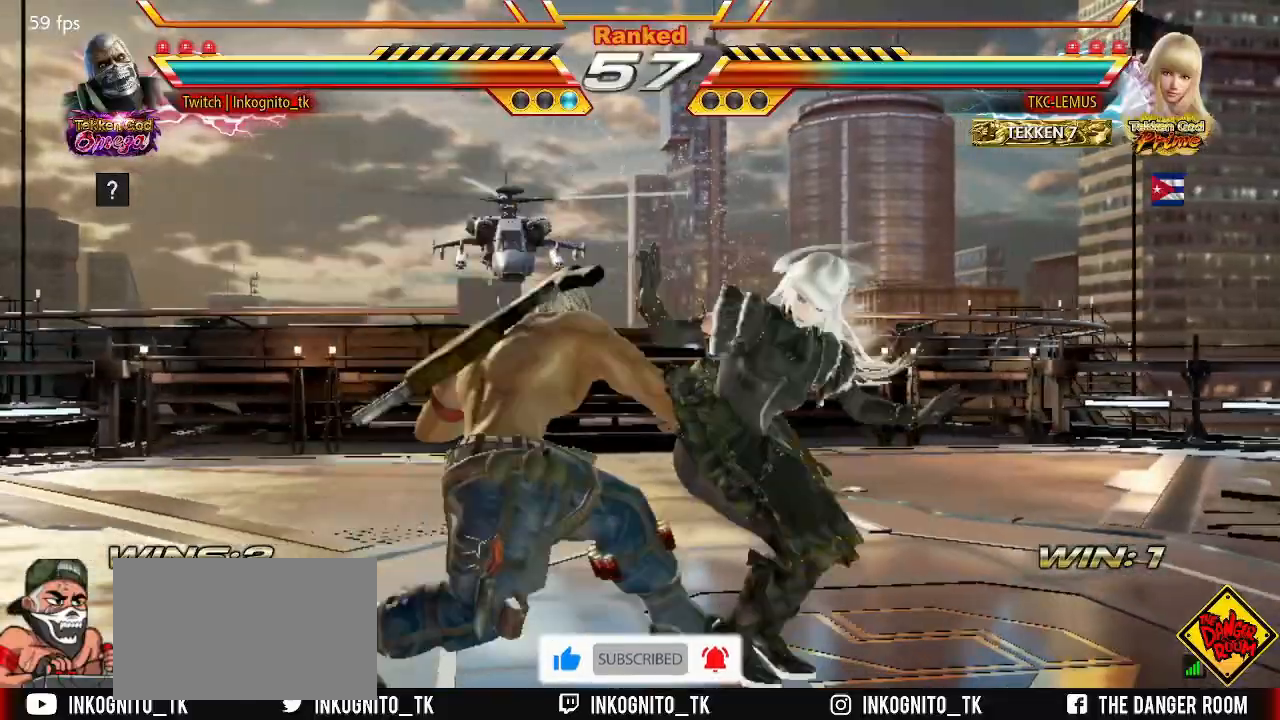
{"dt_ms": 500, "buttons": [], "left_stick": "down-right"}
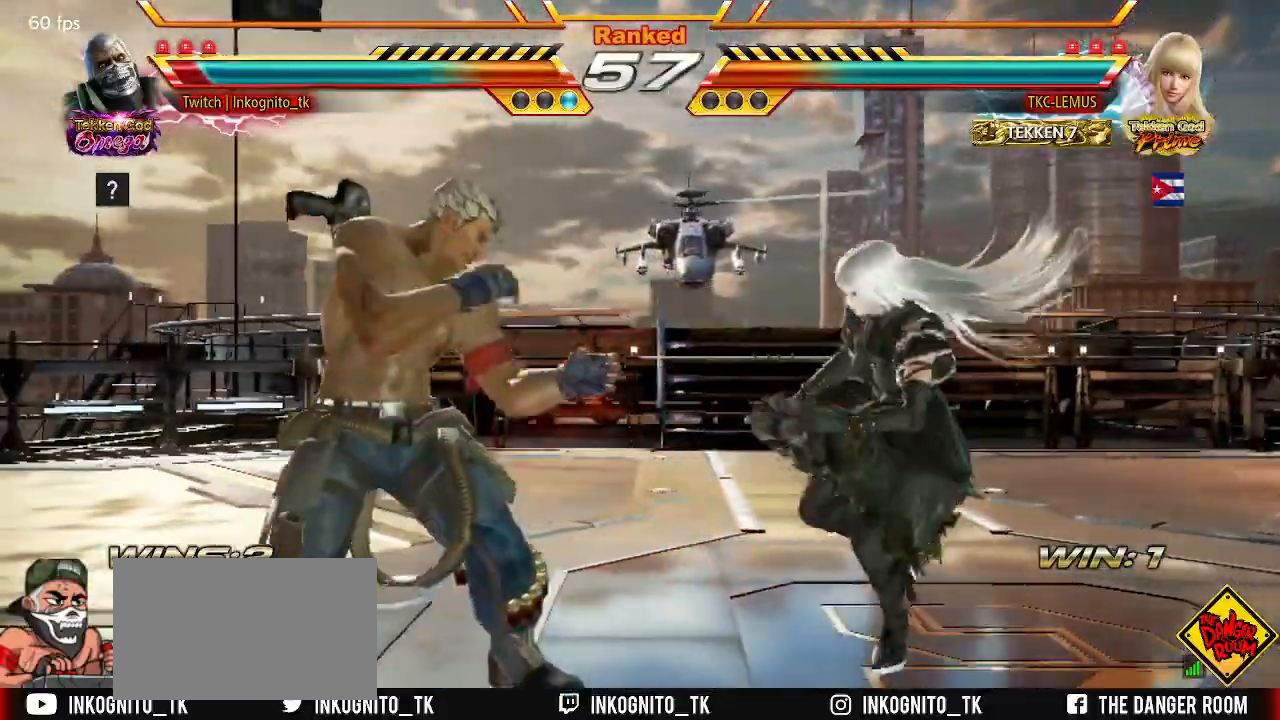
{"dt_ms": 500, "buttons": [], "left_stick": "down-left", "events": [[33, "left_stick", "left"], [117, "left_stick", "center"], [183, "left_stick", "left"], [483, "left_stick", "down-left"]]}
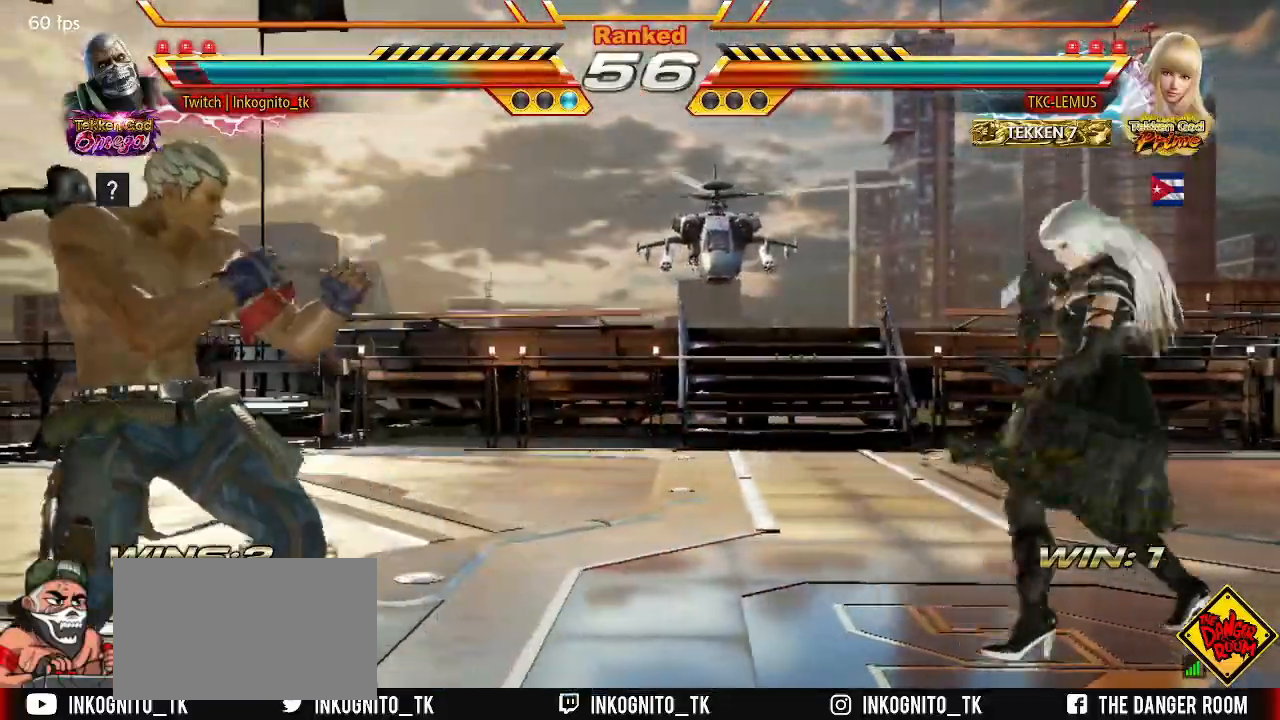
{"dt_ms": 500, "buttons": ["CROSS", "CIRCLE", "SQUARE"], "left_stick": "center"}
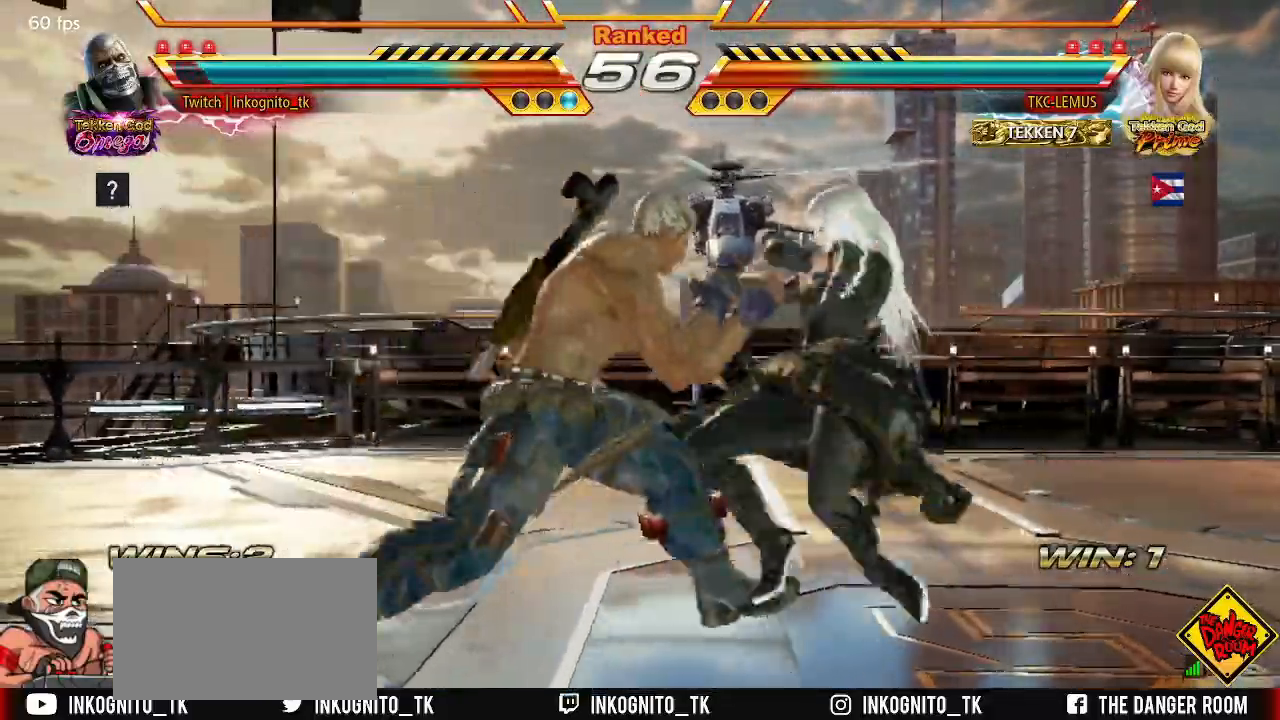
{"dt_ms": 500, "buttons": ["CROSS", "CIRCLE"], "left_stick": "center", "events": [[100, "left_stick", "left"], [150, "SQUARE", "up"], [400, "left_stick", "center"]]}
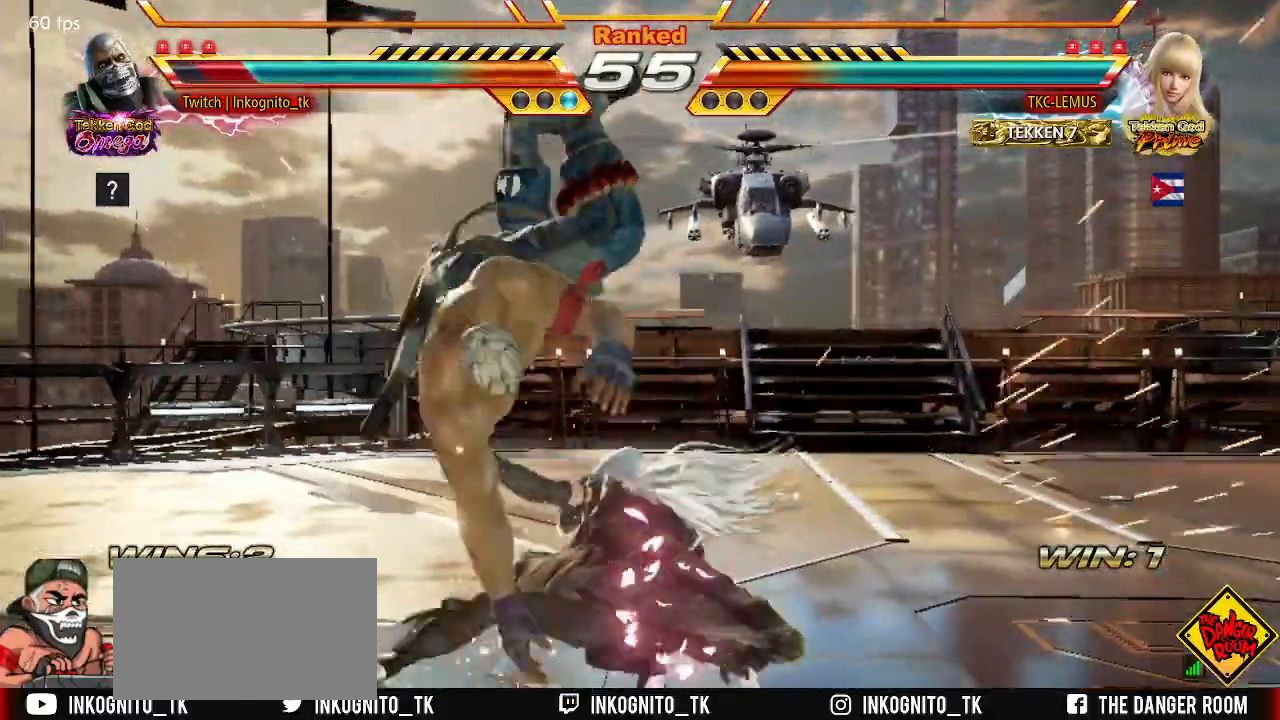
{"dt_ms": 500, "buttons": [], "left_stick": "center", "events": [[50, "CROSS", "up"], [67, "CIRCLE", "up"]]}
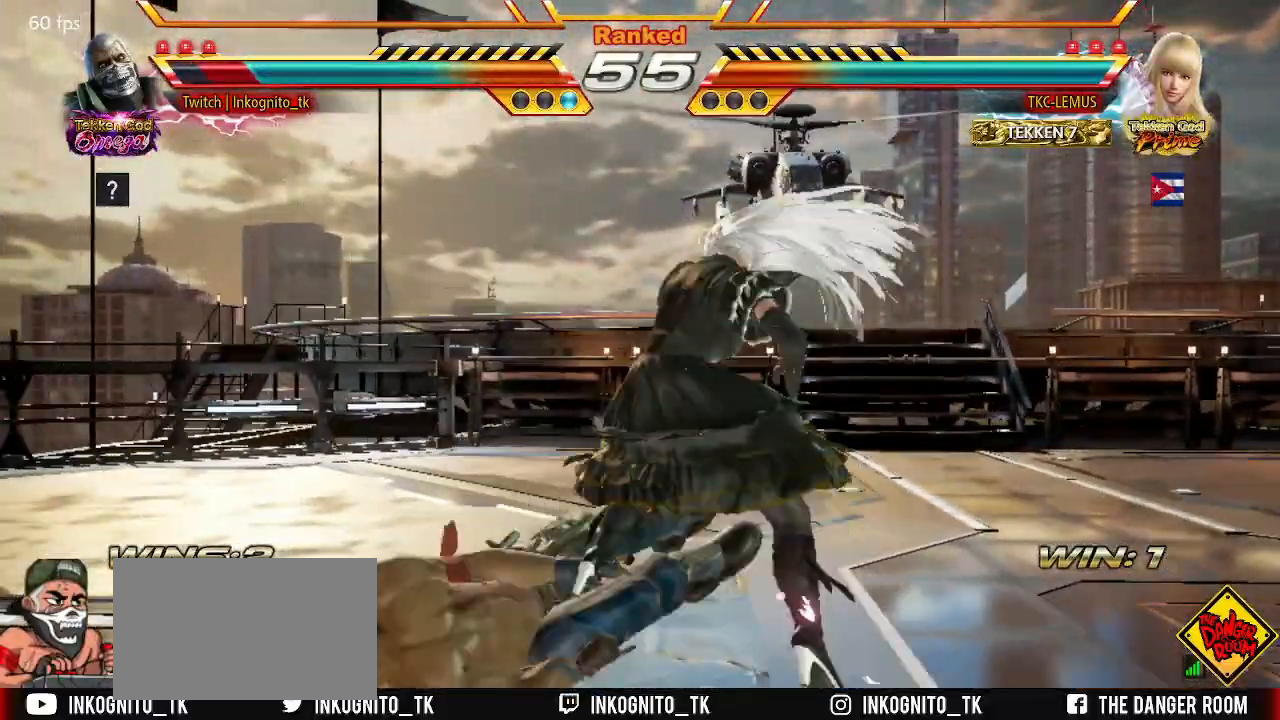
{"dt_ms": 500, "buttons": [], "left_stick": "center", "events": []}
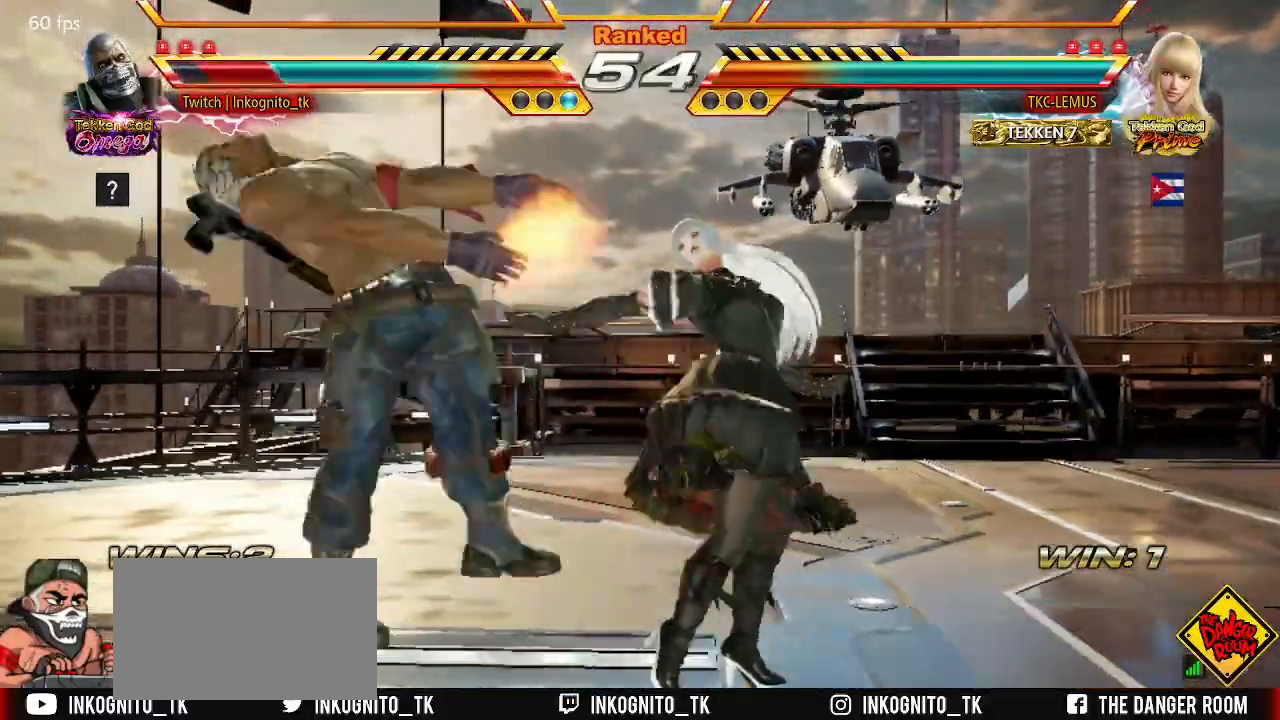
{"dt_ms": 500, "buttons": [], "left_stick": "center", "events": []}
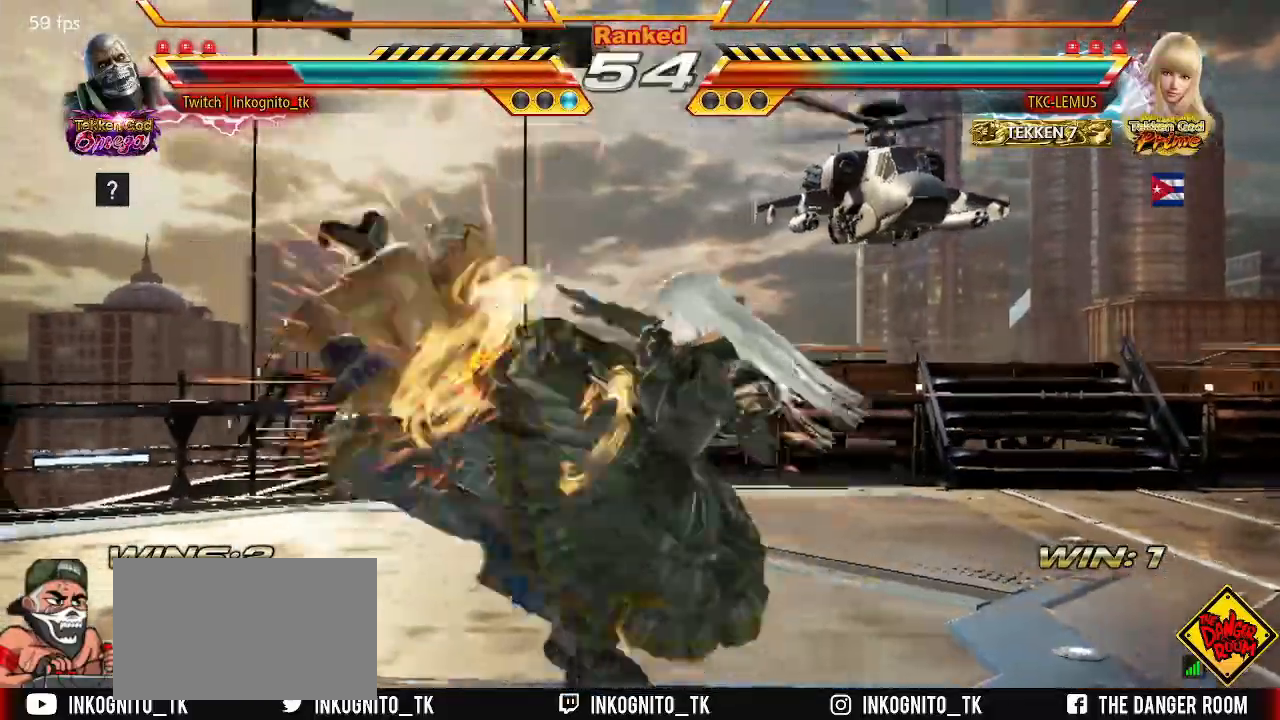
{"dt_ms": 500, "buttons": [], "left_stick": "center", "events": []}
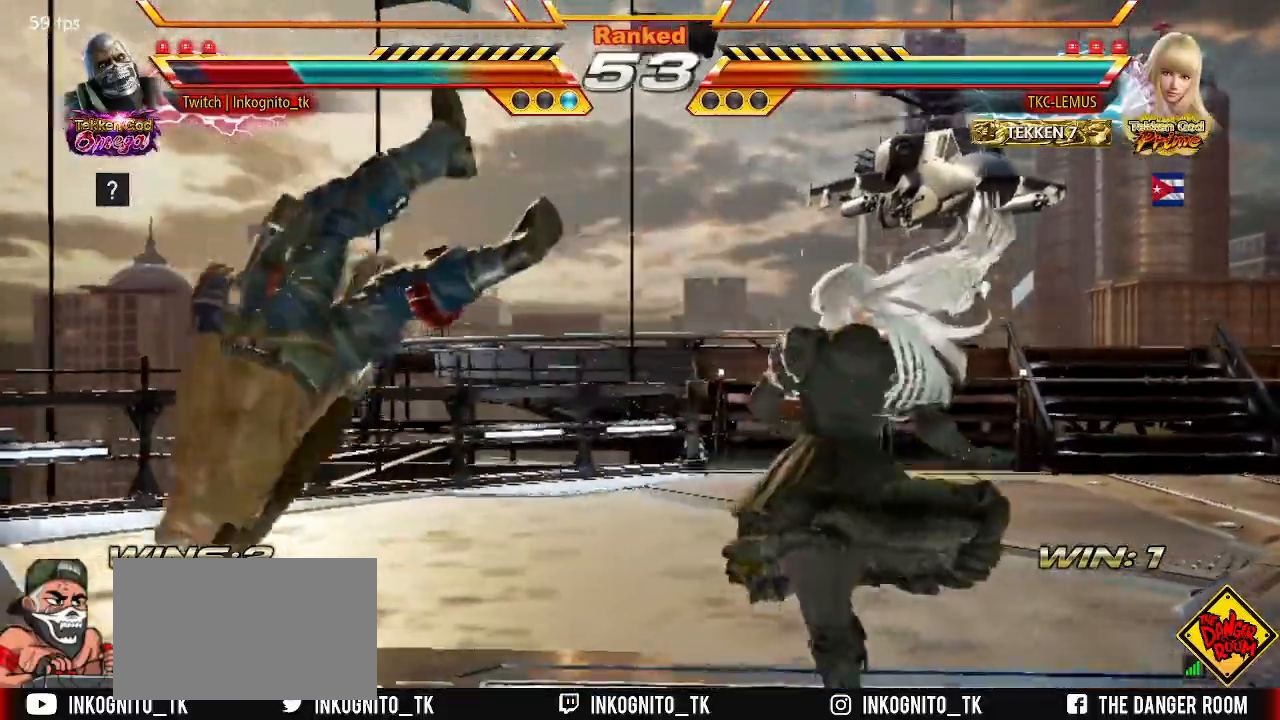
{"dt_ms": 500, "buttons": [], "left_stick": "center", "events": []}
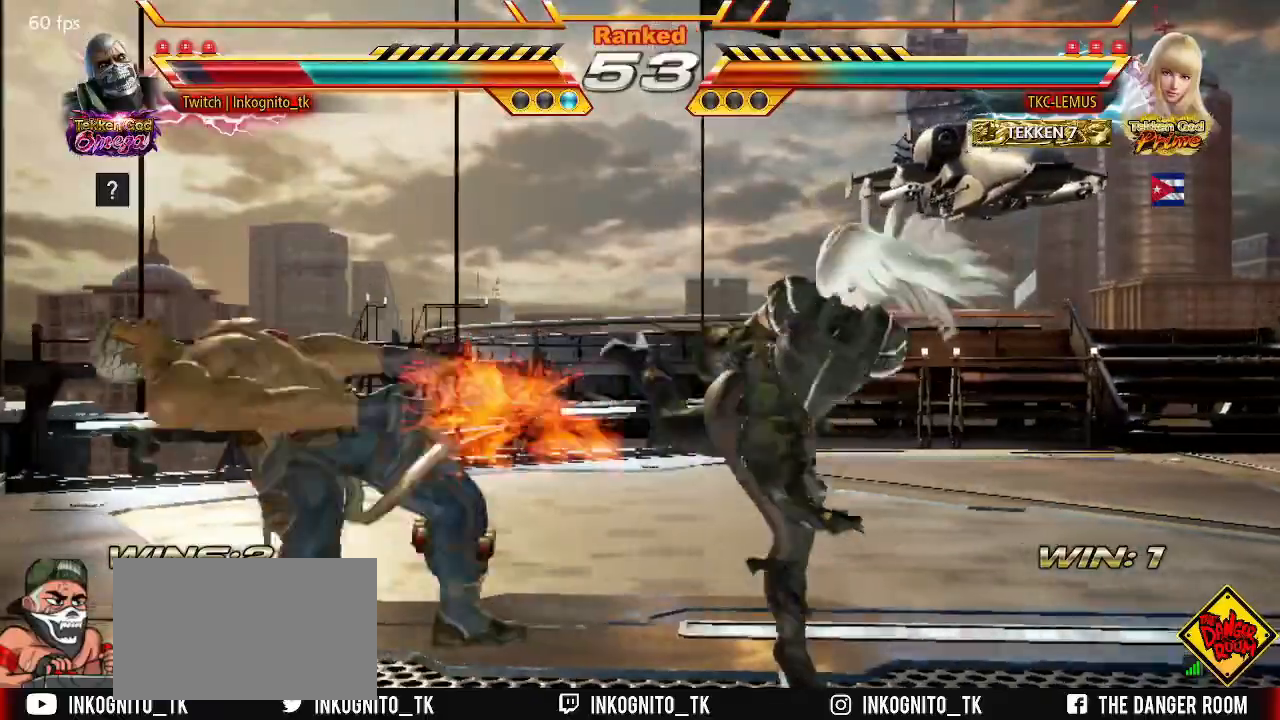
{"dt_ms": 500, "buttons": [], "left_stick": "center", "events": []}
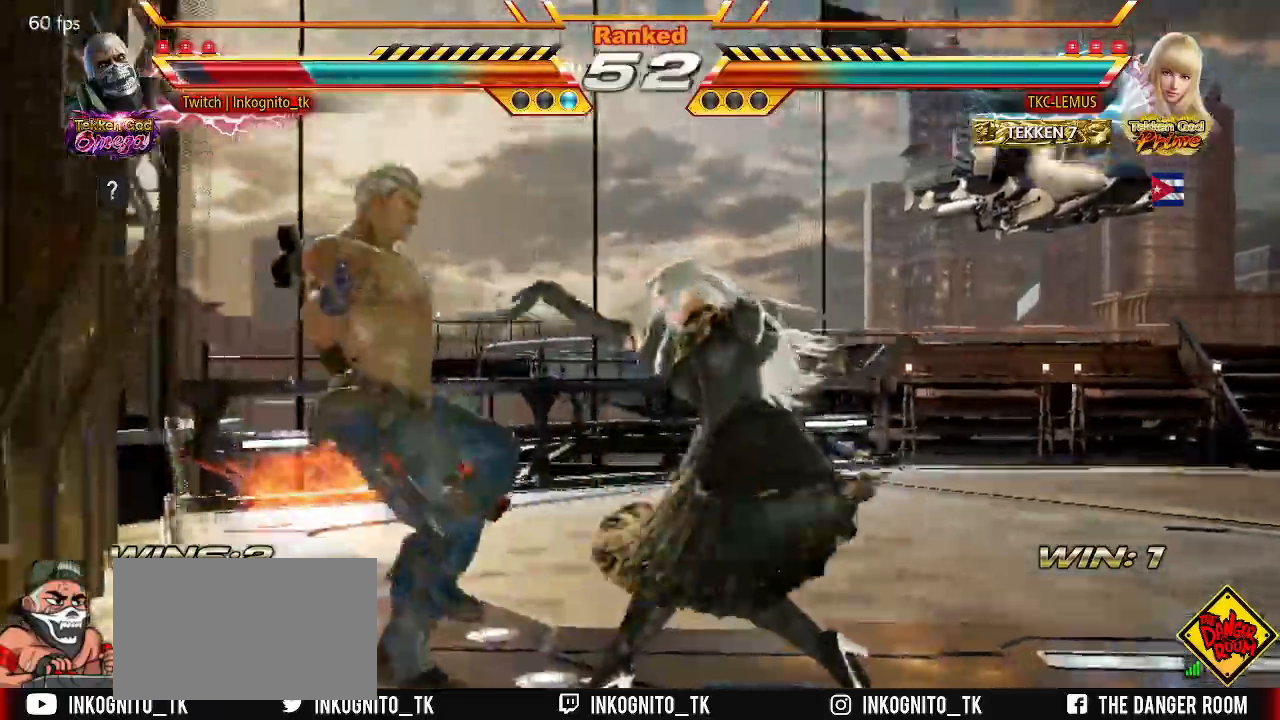
{"dt_ms": 500, "buttons": ["TRIANGLE"], "left_stick": "center", "events": [[100, "TRIANGLE", "down"], [150, "SQUARE", "down"], [200, "TRIANGLE", "up"], [267, "SQUARE", "up"], [300, "TRIANGLE", "down"], [367, "SQUARE", "down"], [417, "TRIANGLE", "up"], [483, "TRIANGLE", "down"], [500, "SQUARE", "up"]]}
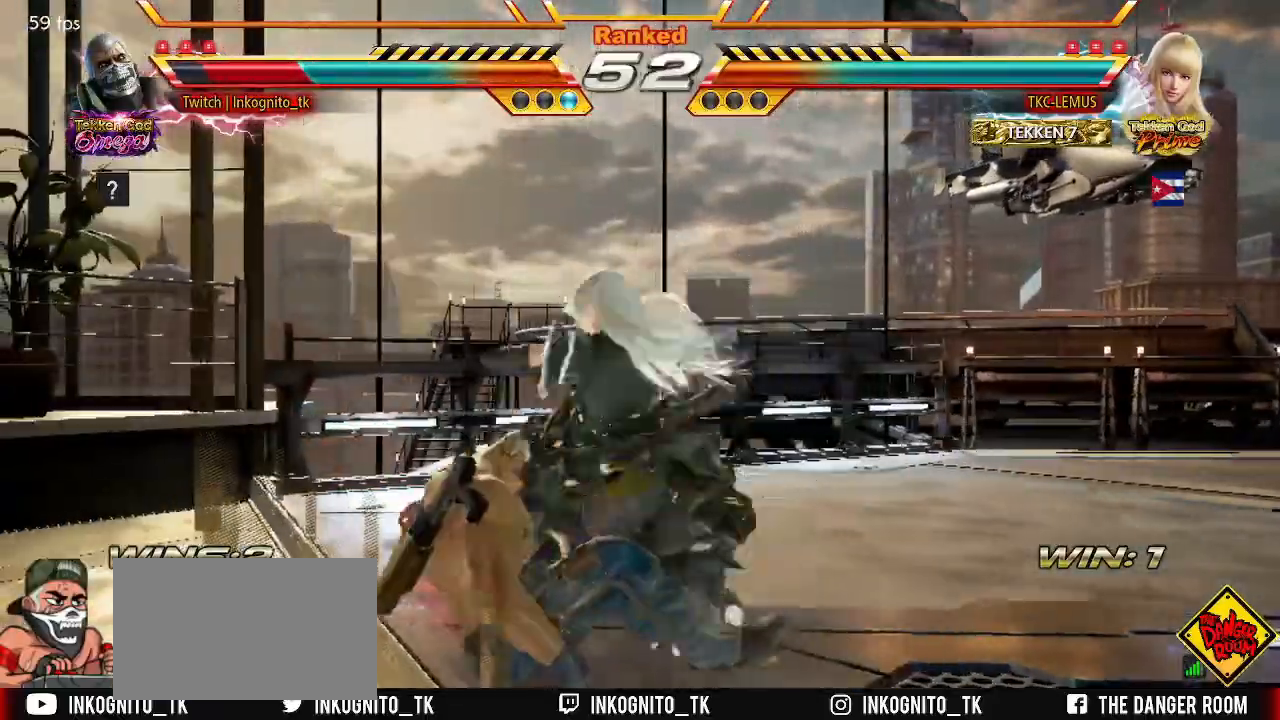
{"dt_ms": 500, "buttons": [], "left_stick": "center", "events": [[50, "SQUARE", "down"], [150, "TRIANGLE", "up"], [167, "SQUARE", "up"], [383, "left_stick", "up"], [467, "left_stick", "center"]]}
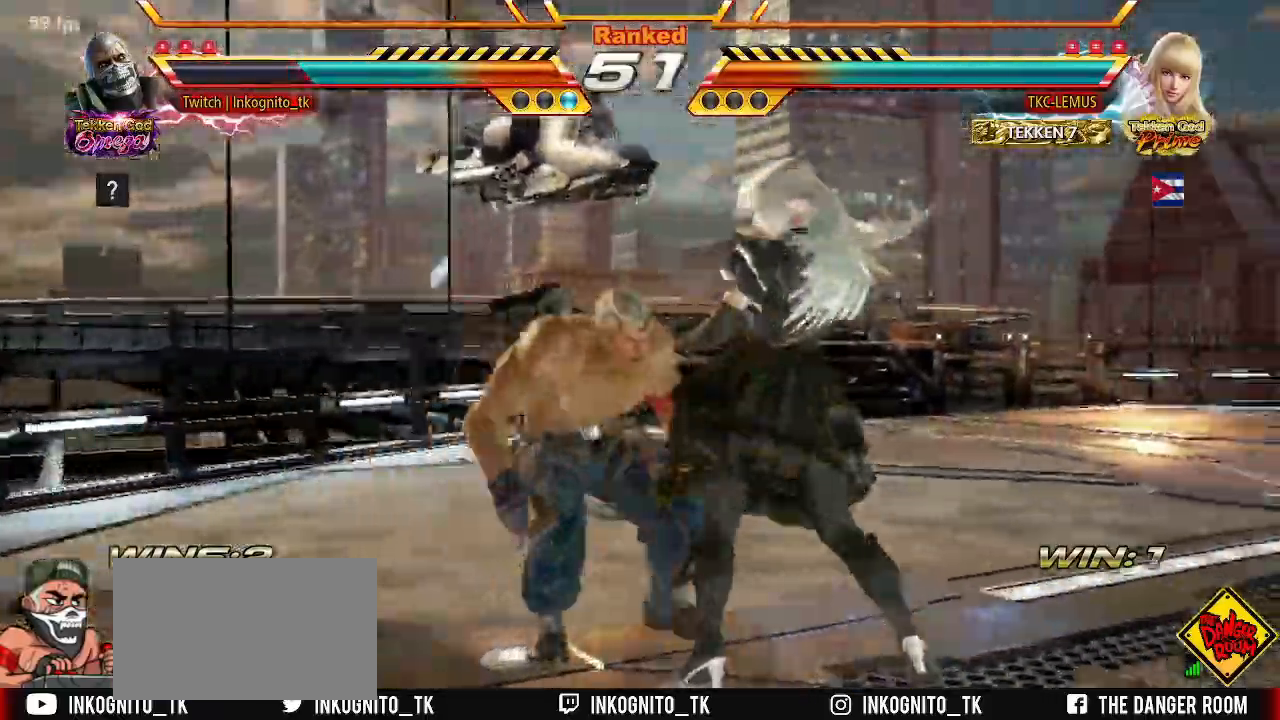
{"dt_ms": 500, "buttons": ["SQUARE"], "left_stick": "center", "events": [[183, "left_stick", "left"], [200, "CIRCLE", "down"], [250, "left_stick", "center"], [300, "CIRCLE", "up"], [367, "SQUARE", "down"]]}
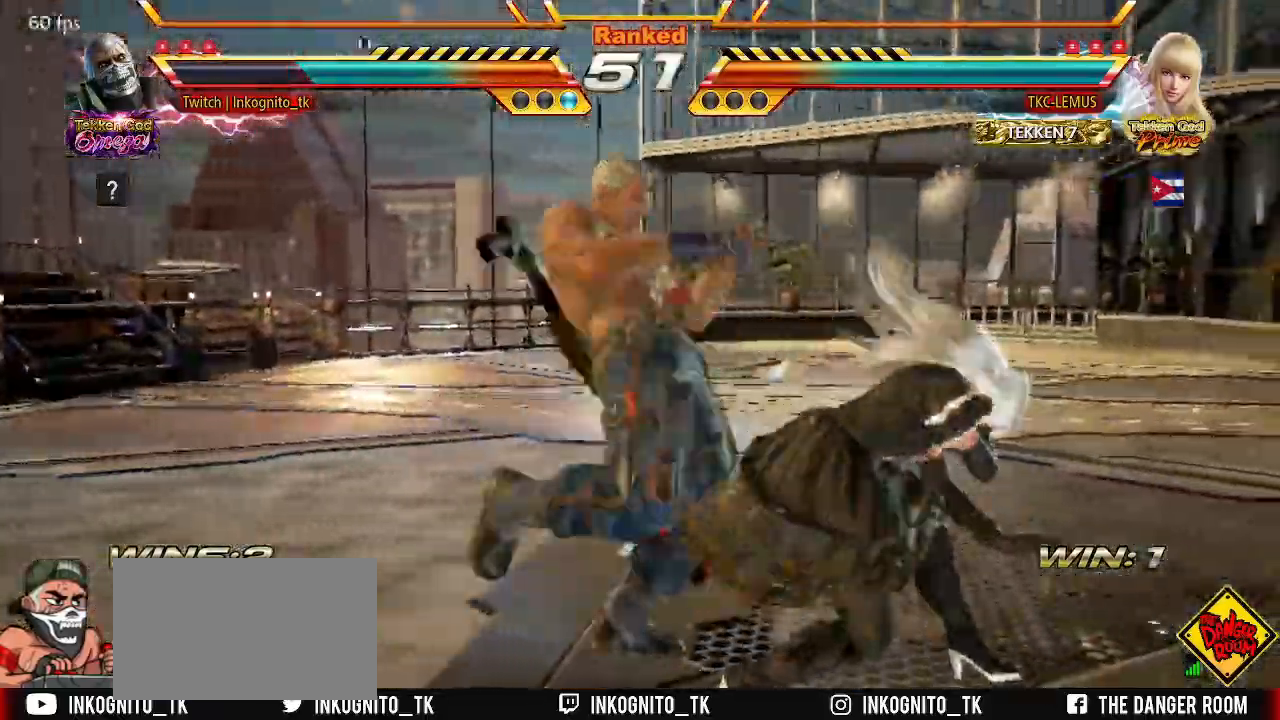
{"dt_ms": 1000, "buttons": [], "left_stick": "center"}
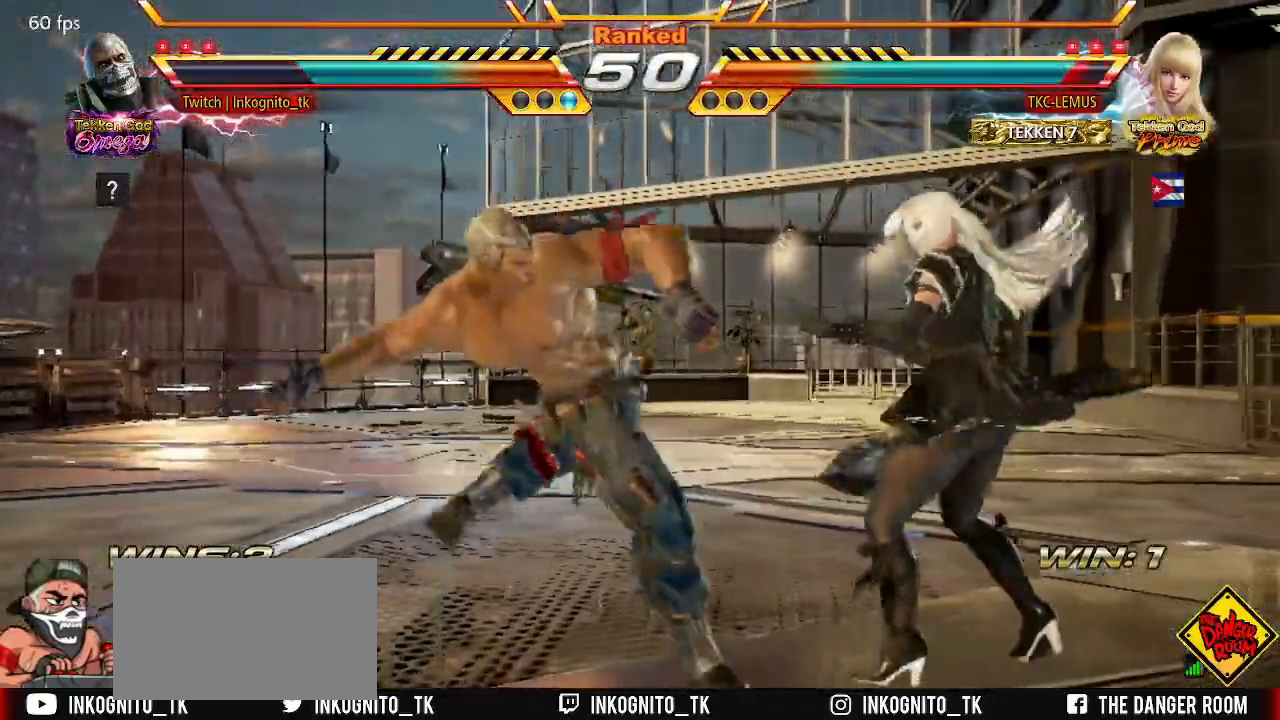
{"dt_ms": 500, "buttons": [], "left_stick": "down", "events": [[417, "left_stick", "left"], [500, "left_stick", "down"]]}
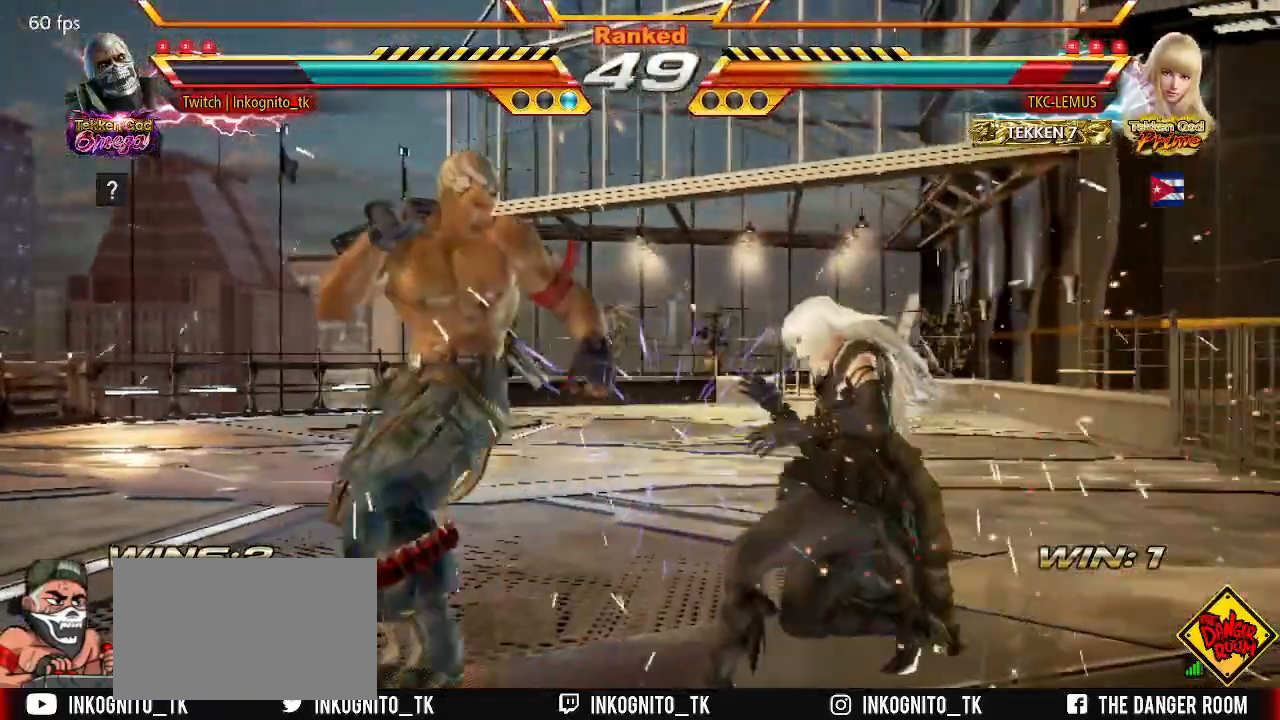
{"dt_ms": 500, "buttons": [], "left_stick": "center"}
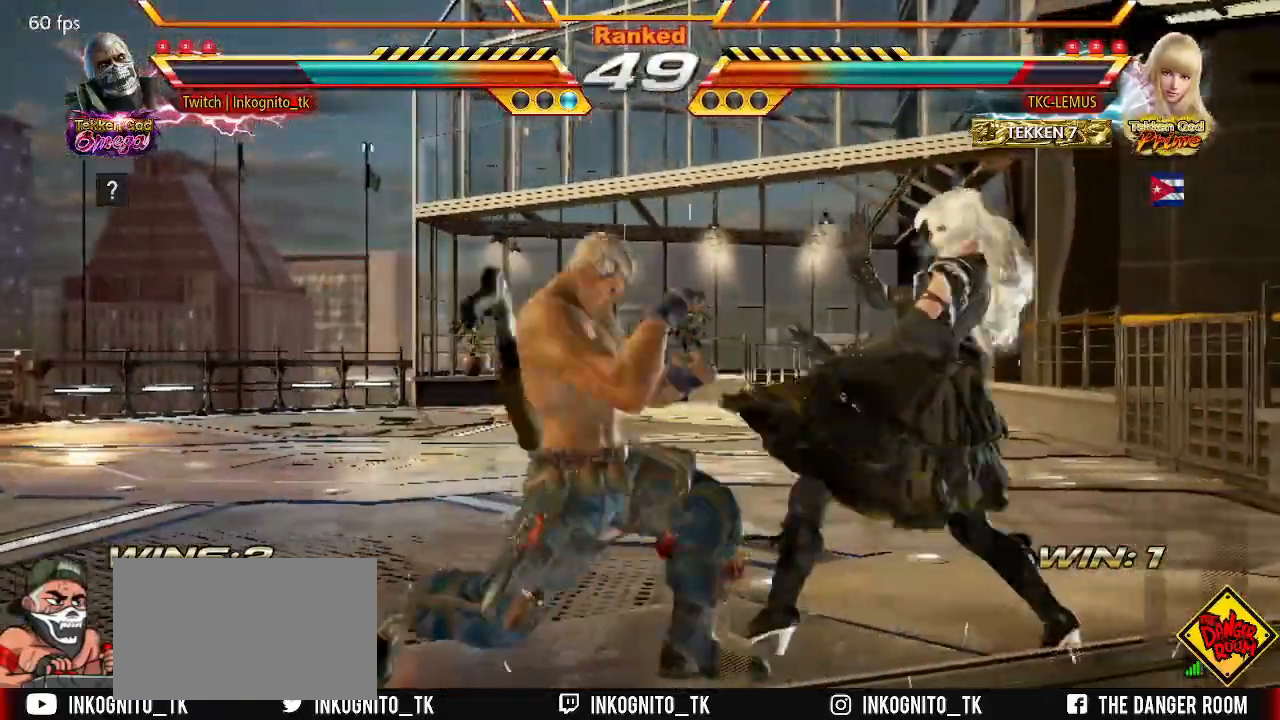
{"dt_ms": 500, "buttons": [], "left_stick": "center", "events": []}